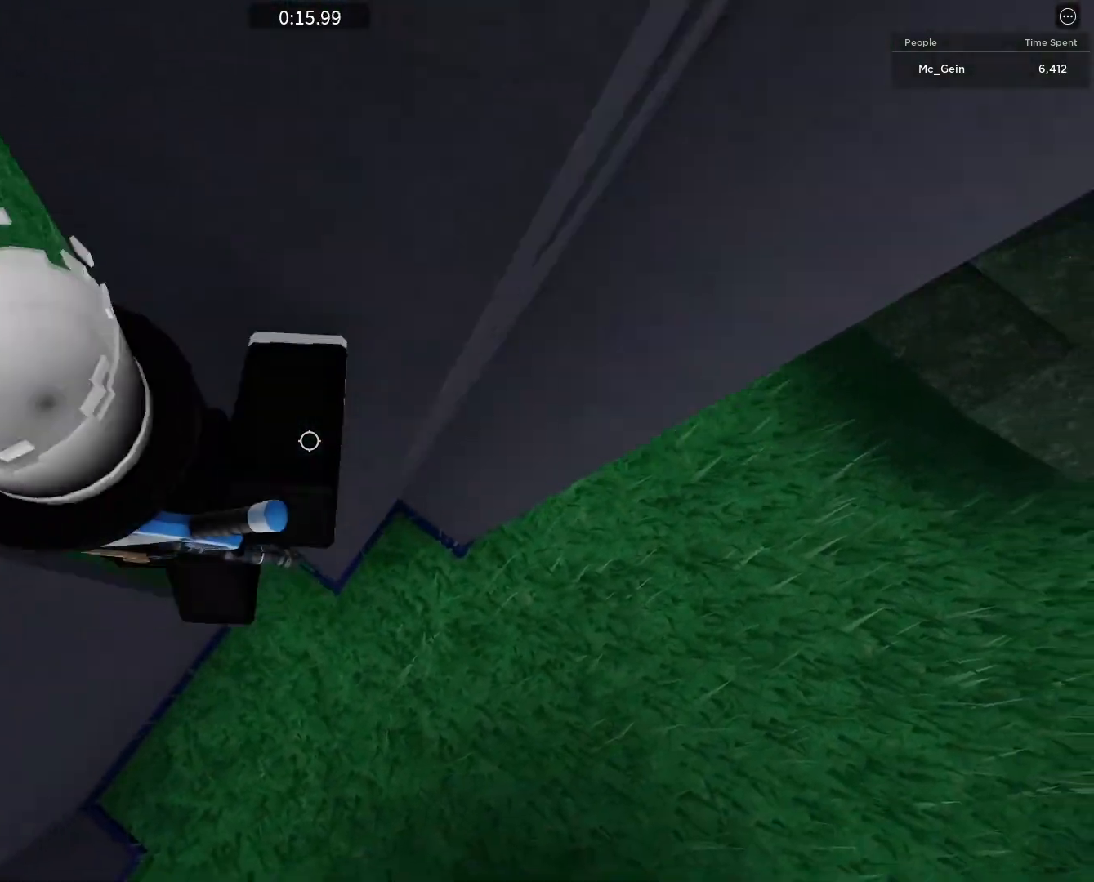
Gameplay with keyboard and mouse; each line is a JSON object with the keys and mouse buttons held at the frame after it. "events" lists presses ("down") and releases ("up") of "a", "ctrl", "d", "e", "q", "s", "shift", "space", "w", "mouse_left", "mouse_wheel", "mouse_right", "mouse_mb4" and "mouse_mb5" between this image and that frame as [ms after this image, input, new state], when the widget could be followed in between. "mouse_left", "mouse_wheel", "mouse_right", "mouse_mb4", "mouse_mb5" = the "left", "wheel", "right", "mb4", "mb5" buttons of the "mouse" list. No other keys are recorded. "wheel" means that the mouse wheel is clicked or scrolled. Mouse movement is not recorded.
{"keys": ["d", "w"], "mouse": [], "events": [[83, "space", "down"], [233, "space", "up"], [300, "w", "down"]]}
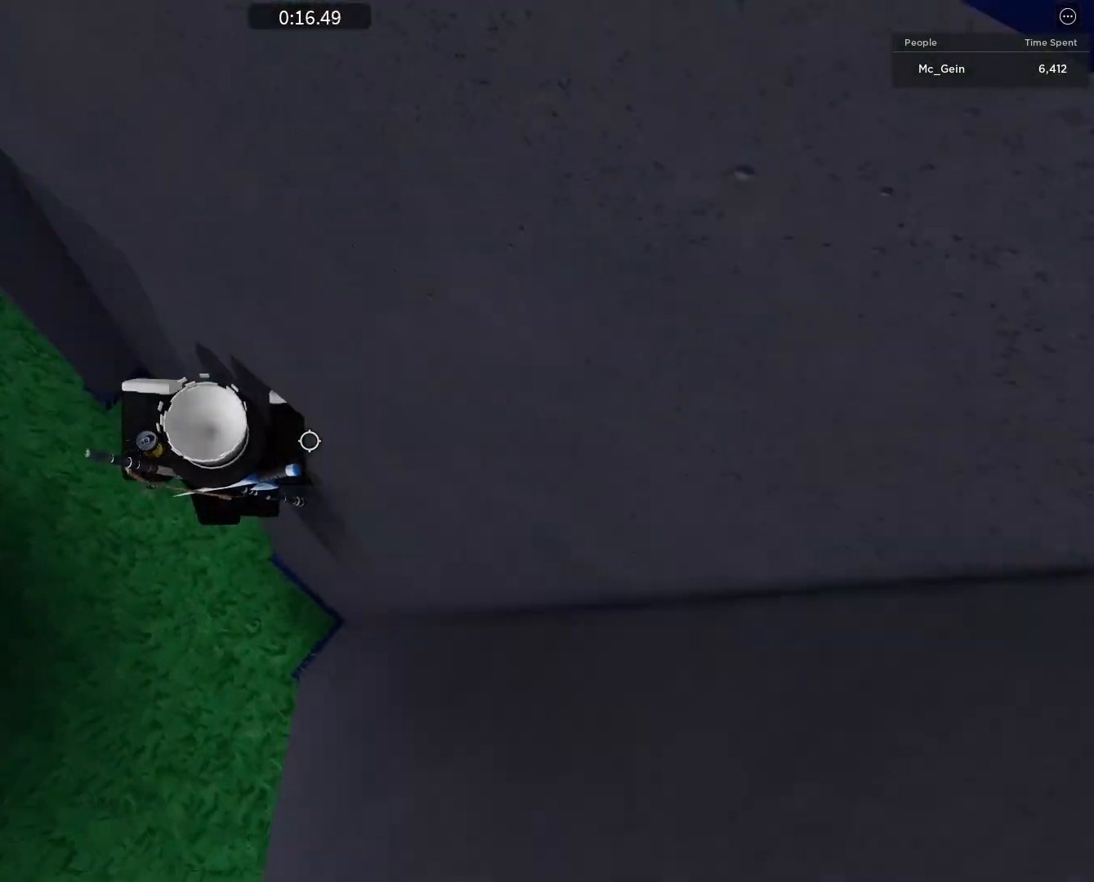
{"keys": ["shift", "w"], "mouse": ["right"], "events": [[100, "w", "up"], [117, "d", "up"], [183, "mouse_right", "down"], [217, "shift", "down"], [333, "shift", "up"], [450, "shift", "down"], [500, "w", "down"]]}
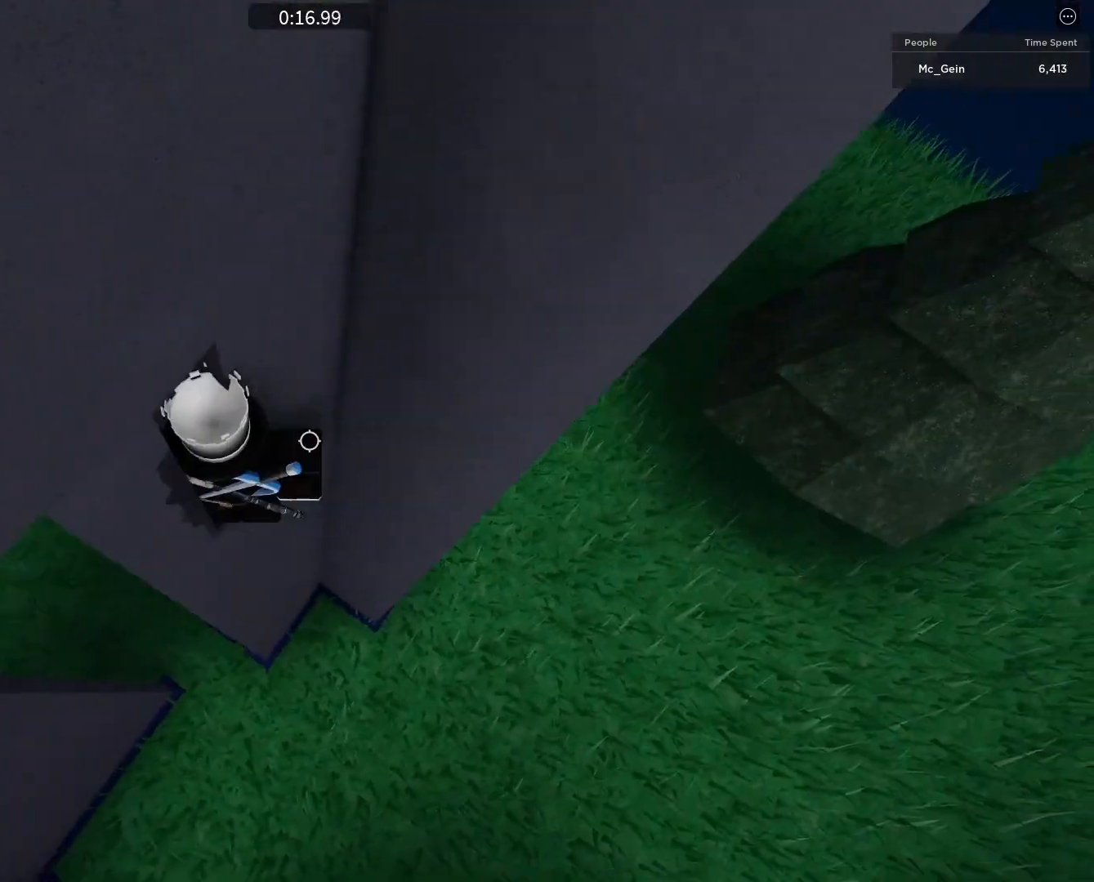
{"keys": ["d"], "mouse": [], "events": [[67, "shift", "up"], [133, "w", "up"], [183, "mouse_right", "up"], [400, "d", "down"]]}
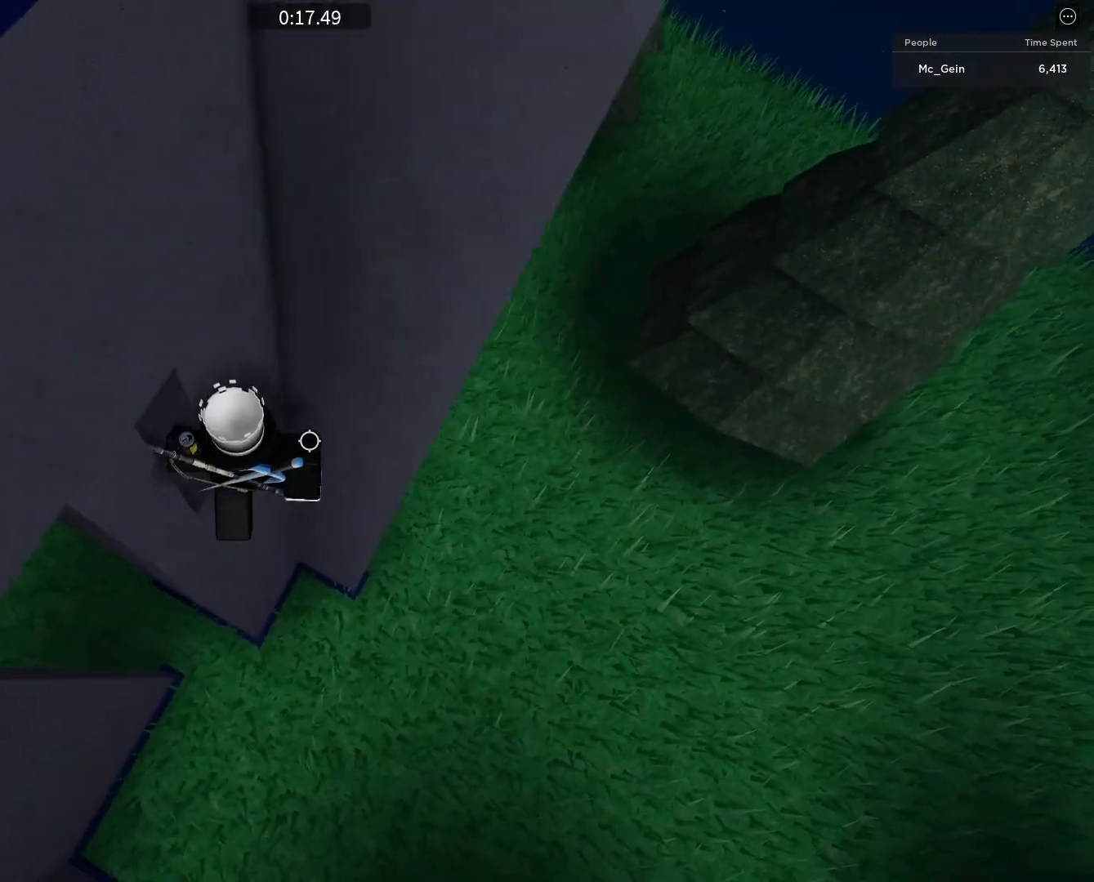
{"keys": ["d"], "mouse": [], "events": [[133, "space", "down"], [283, "space", "up"]]}
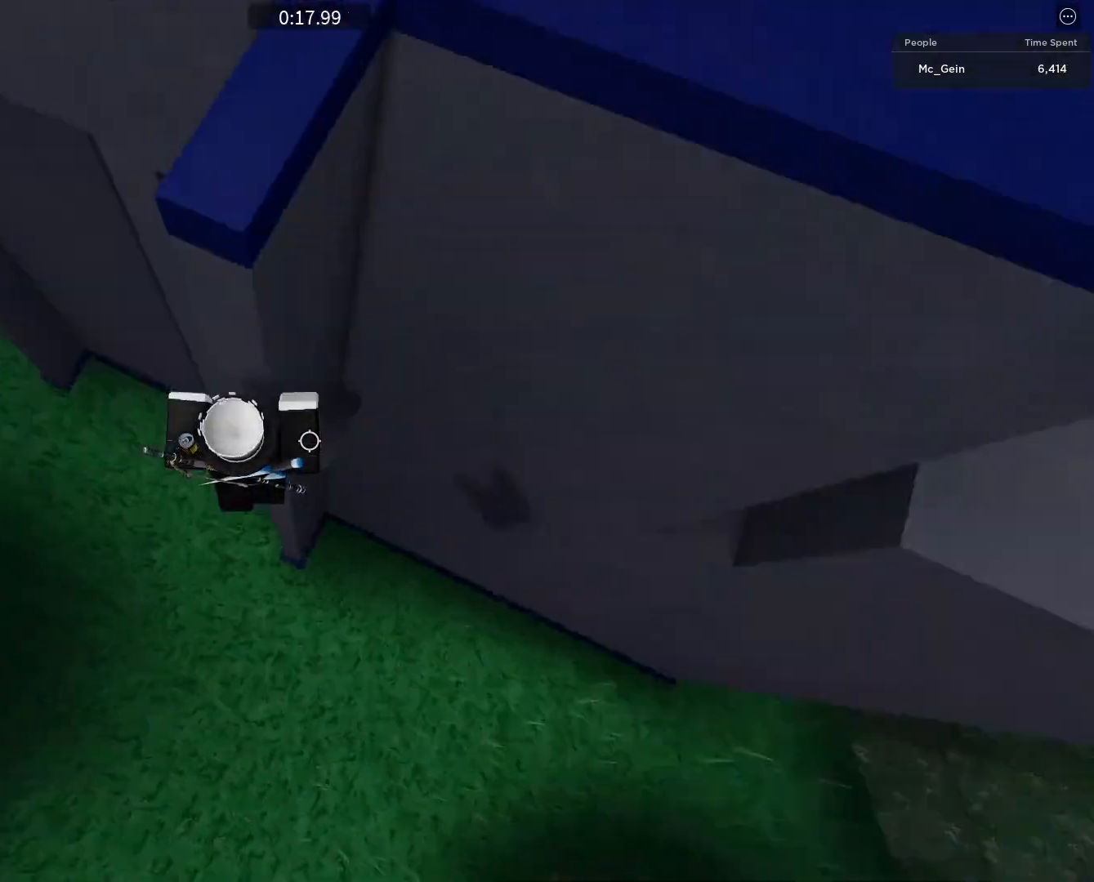
{"keys": [], "mouse": [], "events": [[367, "d", "up"]]}
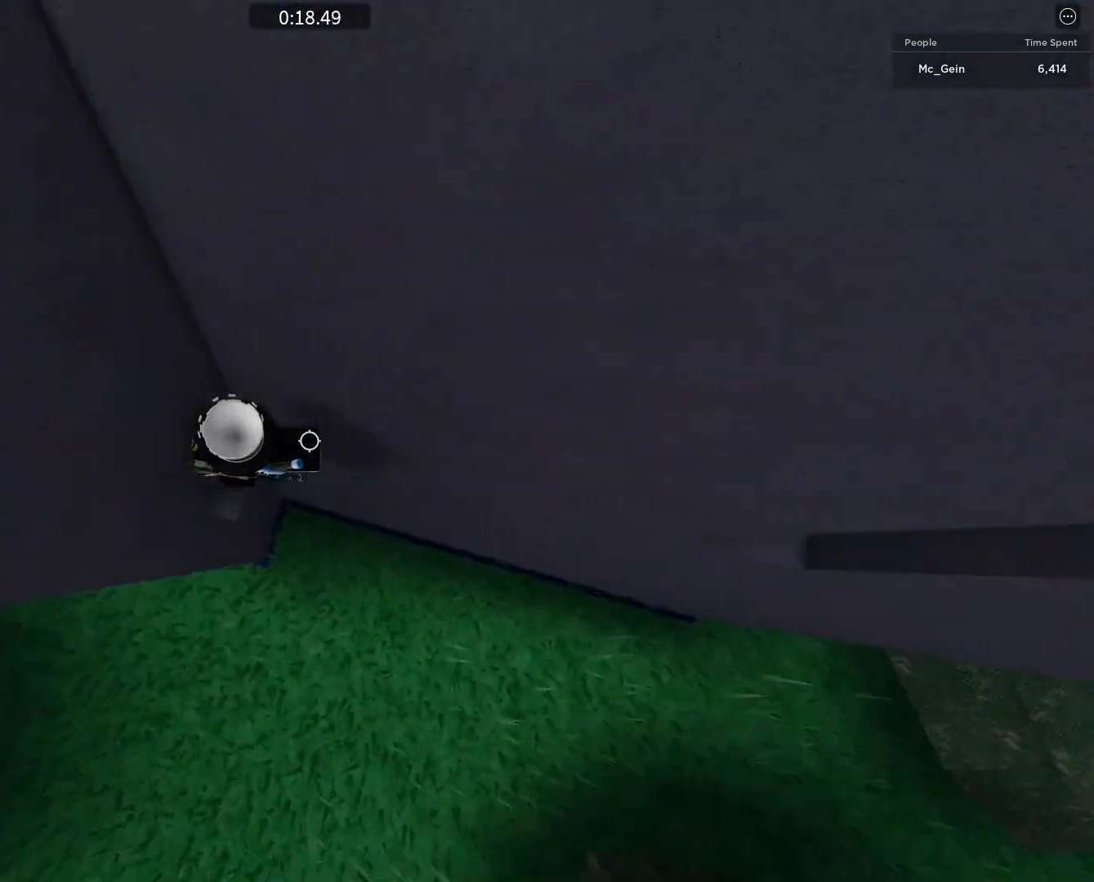
{"keys": ["shift"], "mouse": ["wheel"], "events": [[167, "w", "down"], [250, "mouse_wheel", "down"], [250, "w", "up"], [467, "shift", "down"]]}
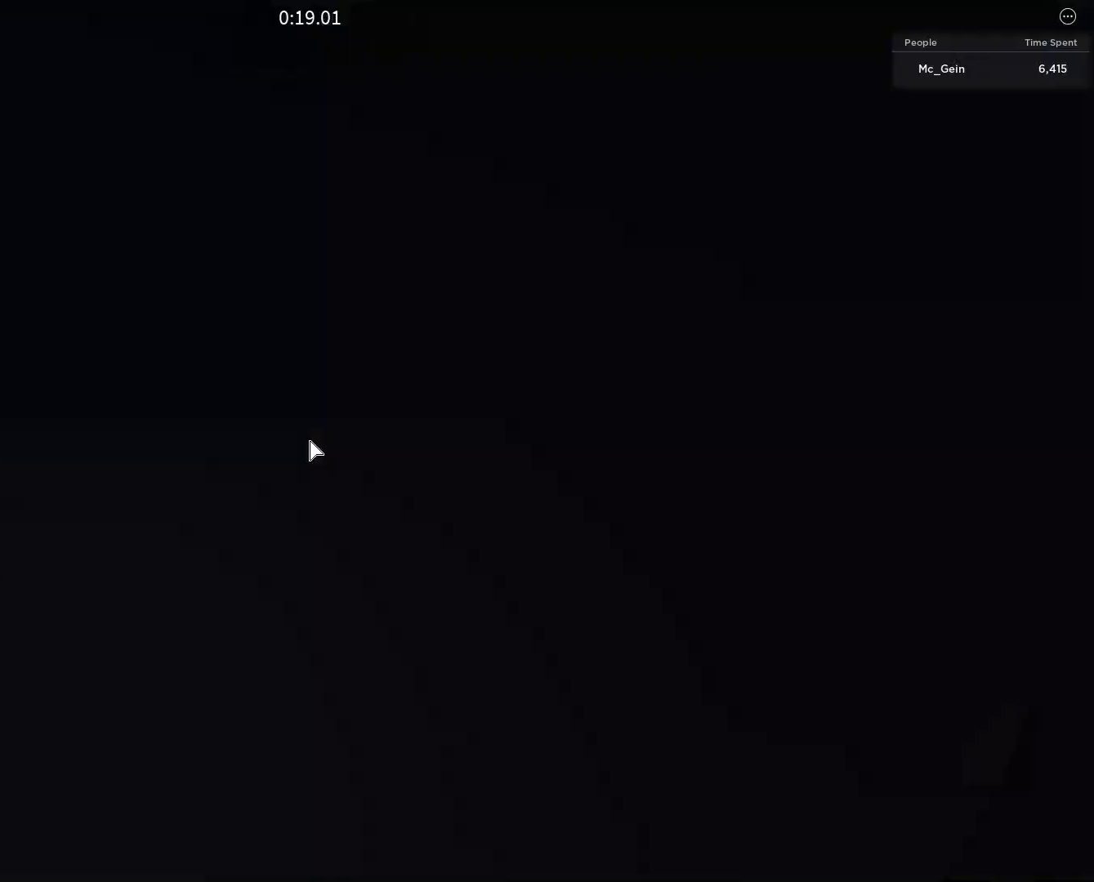
{"keys": [], "mouse": [], "events": [[33, "mouse_wheel", "up"], [33, "shift", "up"], [233, "s", "down"], [300, "s", "up"]]}
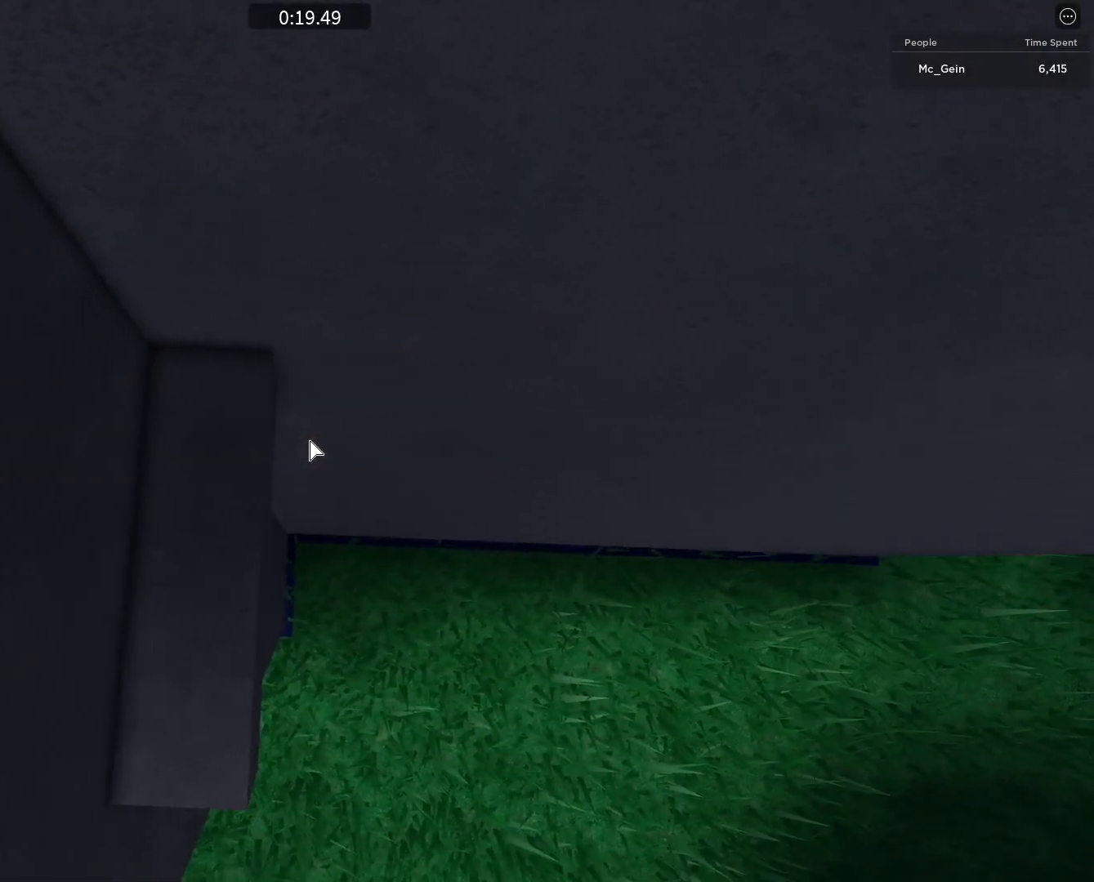
{"keys": [], "mouse": [], "events": []}
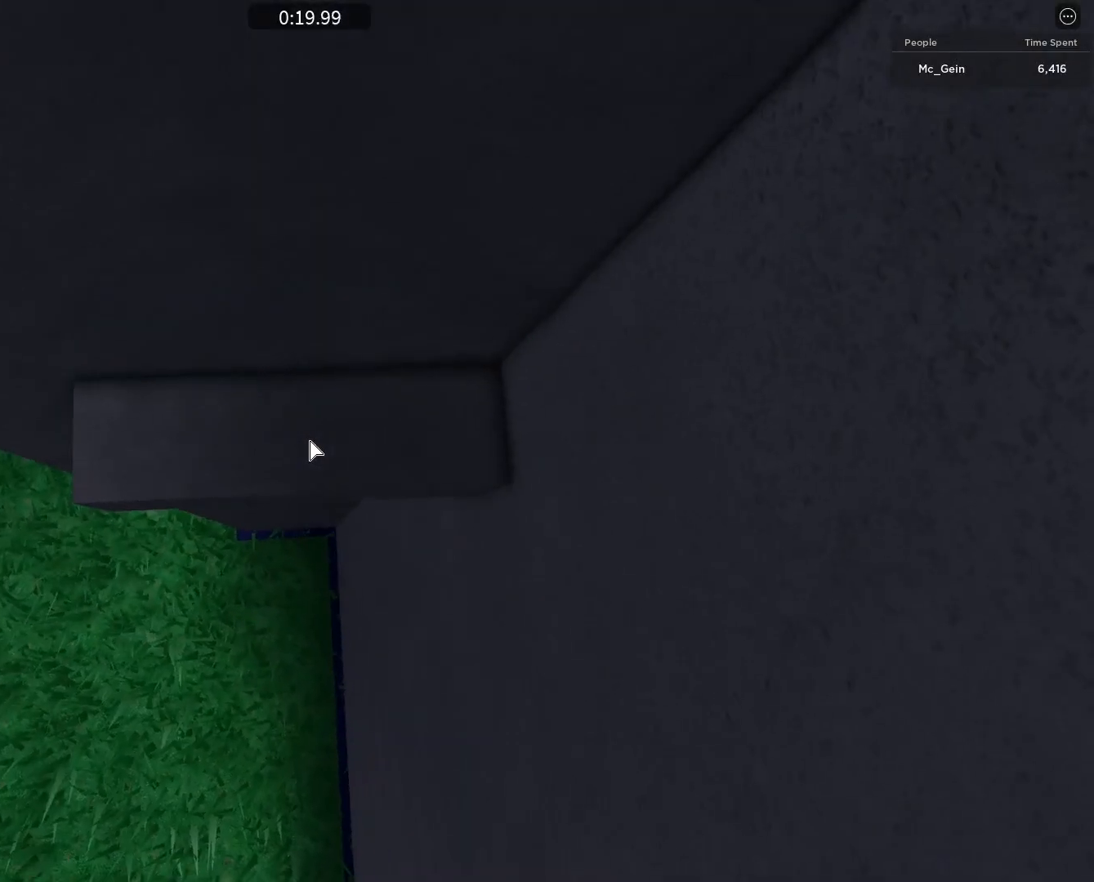
{"keys": [], "mouse": [], "events": []}
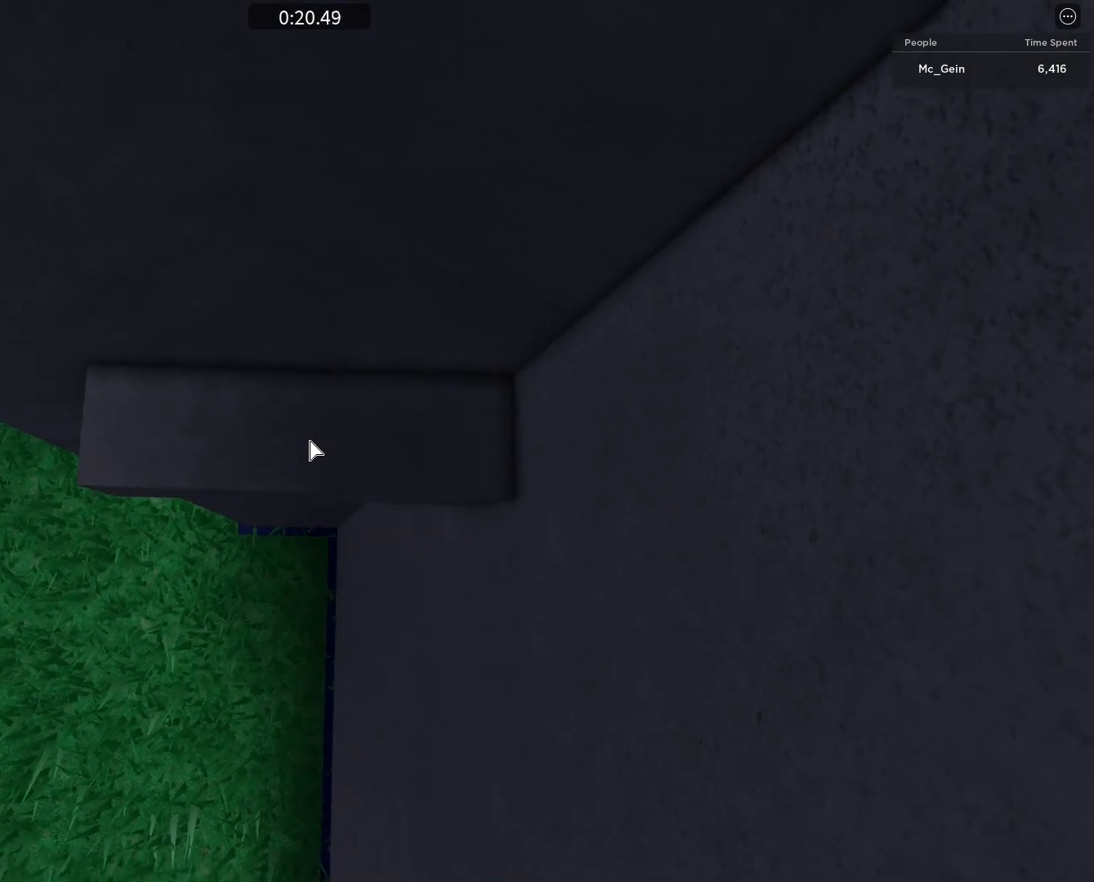
{"keys": [], "mouse": [], "events": []}
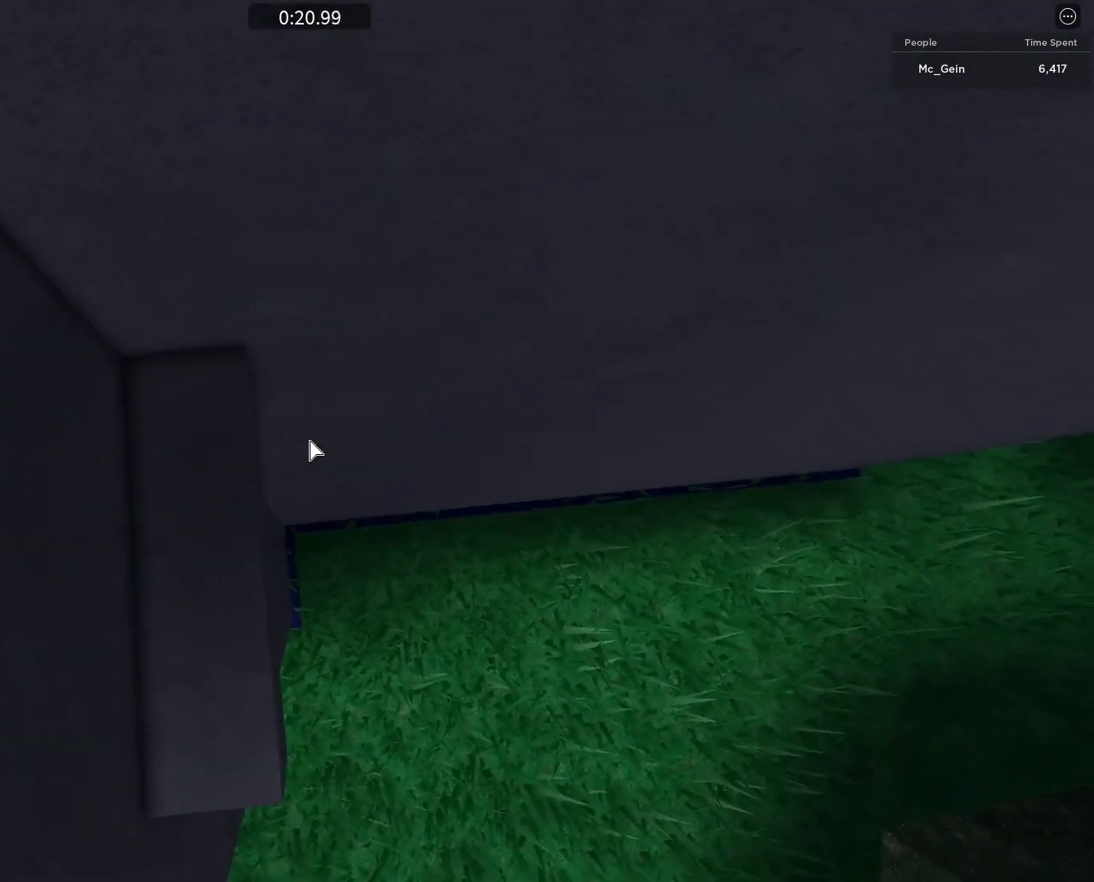
{"keys": [], "mouse": [], "events": [[150, "w", "down"], [217, "w", "up"]]}
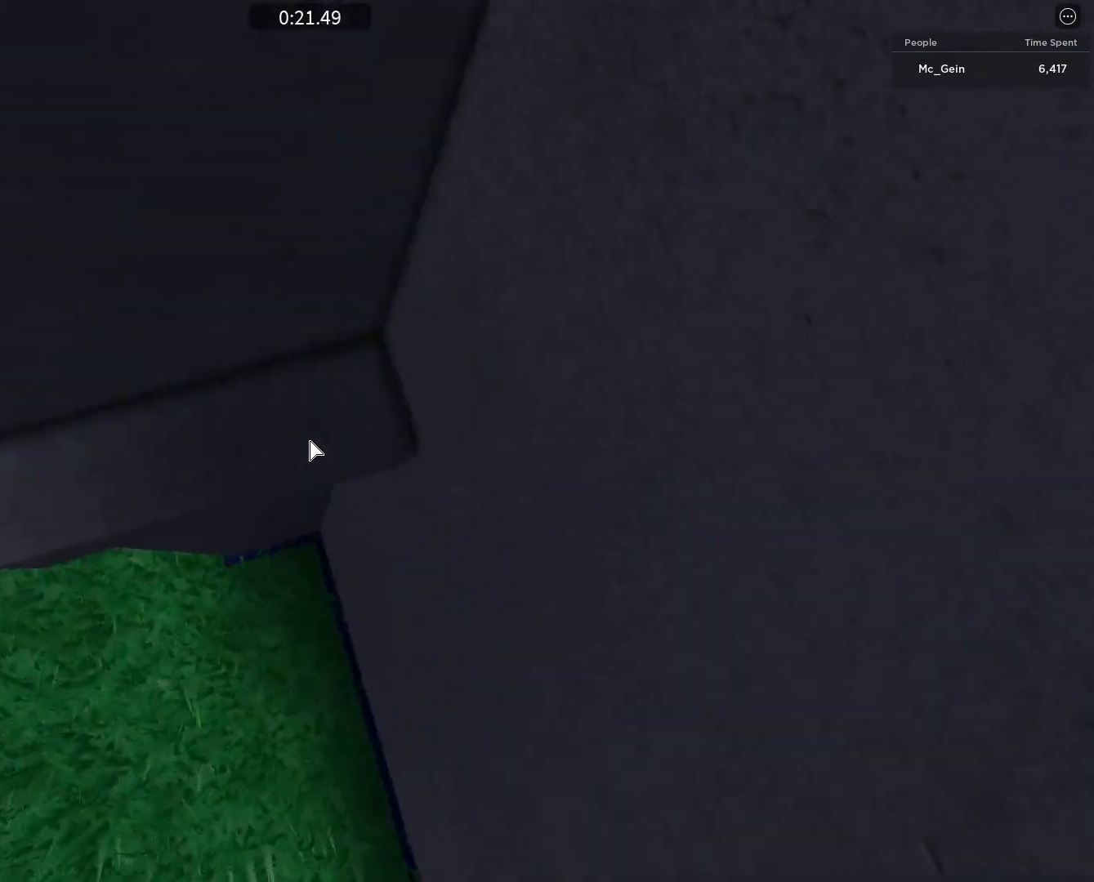
{"keys": [], "mouse": ["right"], "events": [[250, "mouse_right", "down"]]}
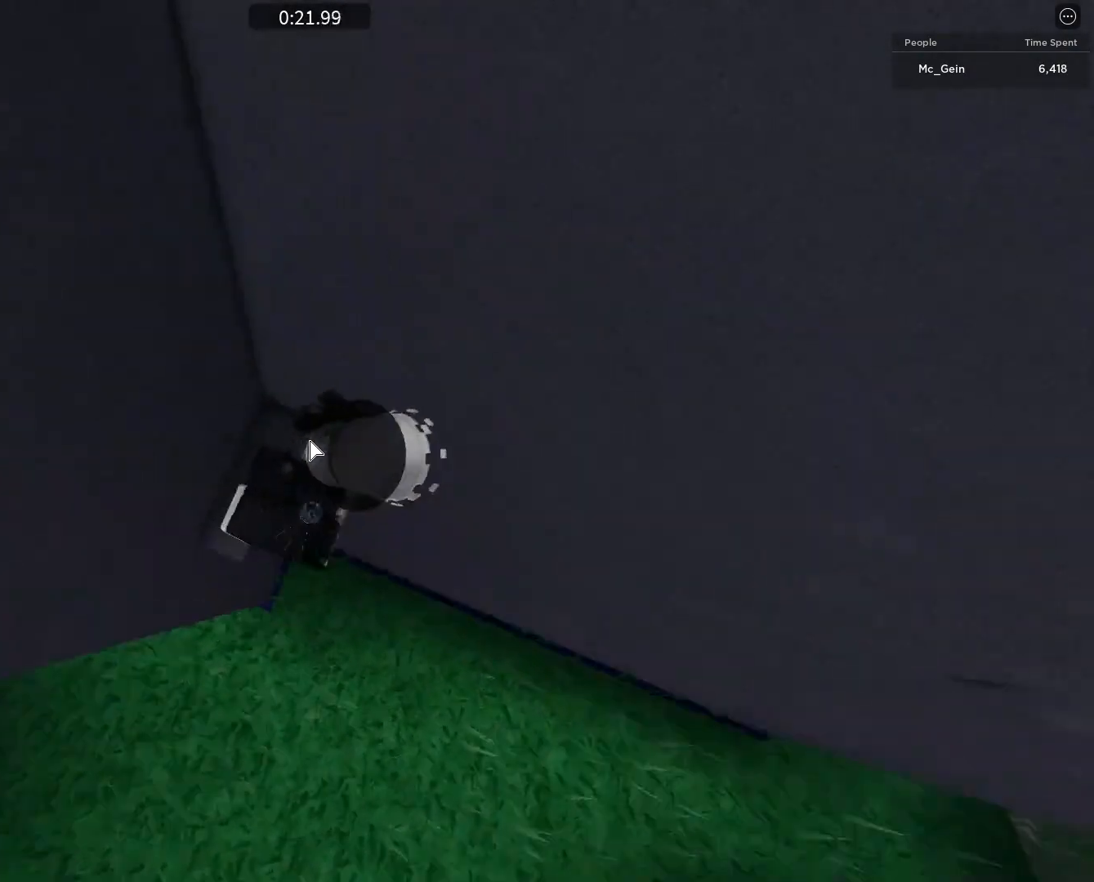
{"keys": ["d", "space"], "mouse": [], "events": [[117, "shift", "down"], [133, "d", "down"], [233, "mouse_right", "up"], [300, "shift", "up"], [450, "space", "down"]]}
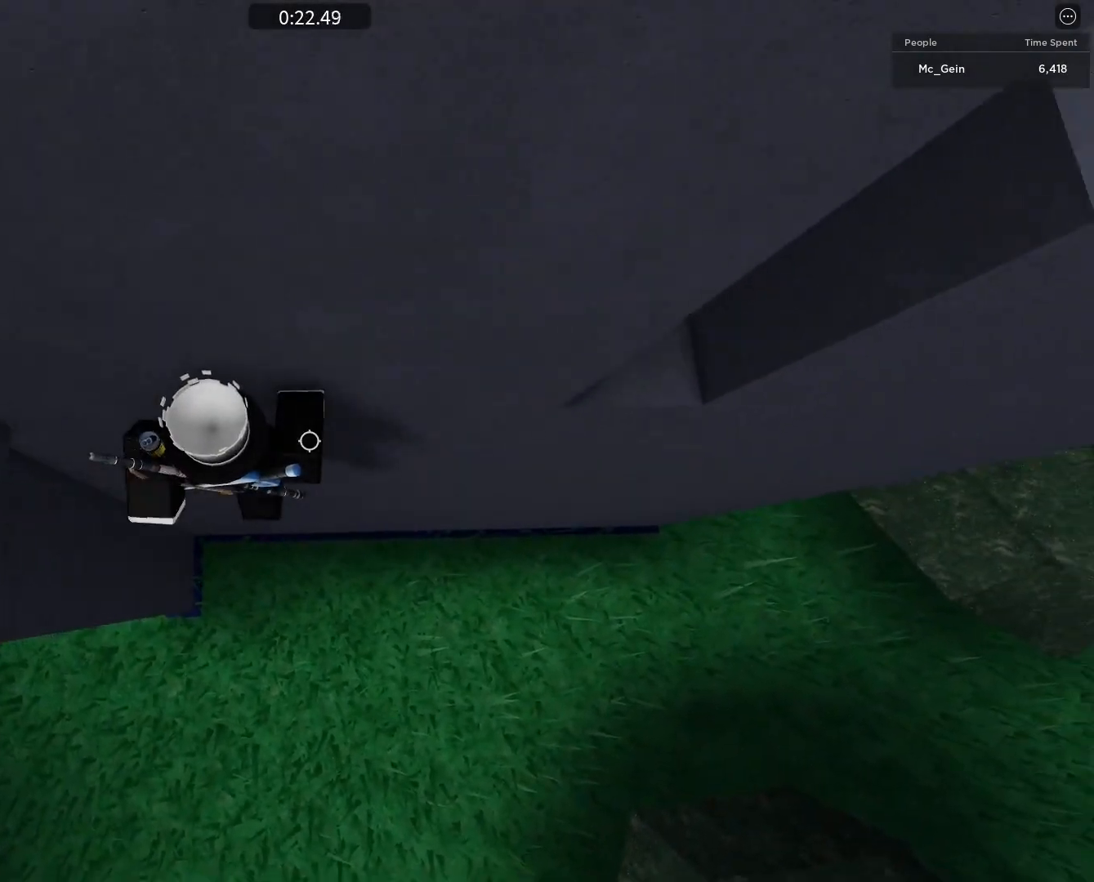
{"keys": ["d"], "mouse": [], "events": [[100, "space", "up"]]}
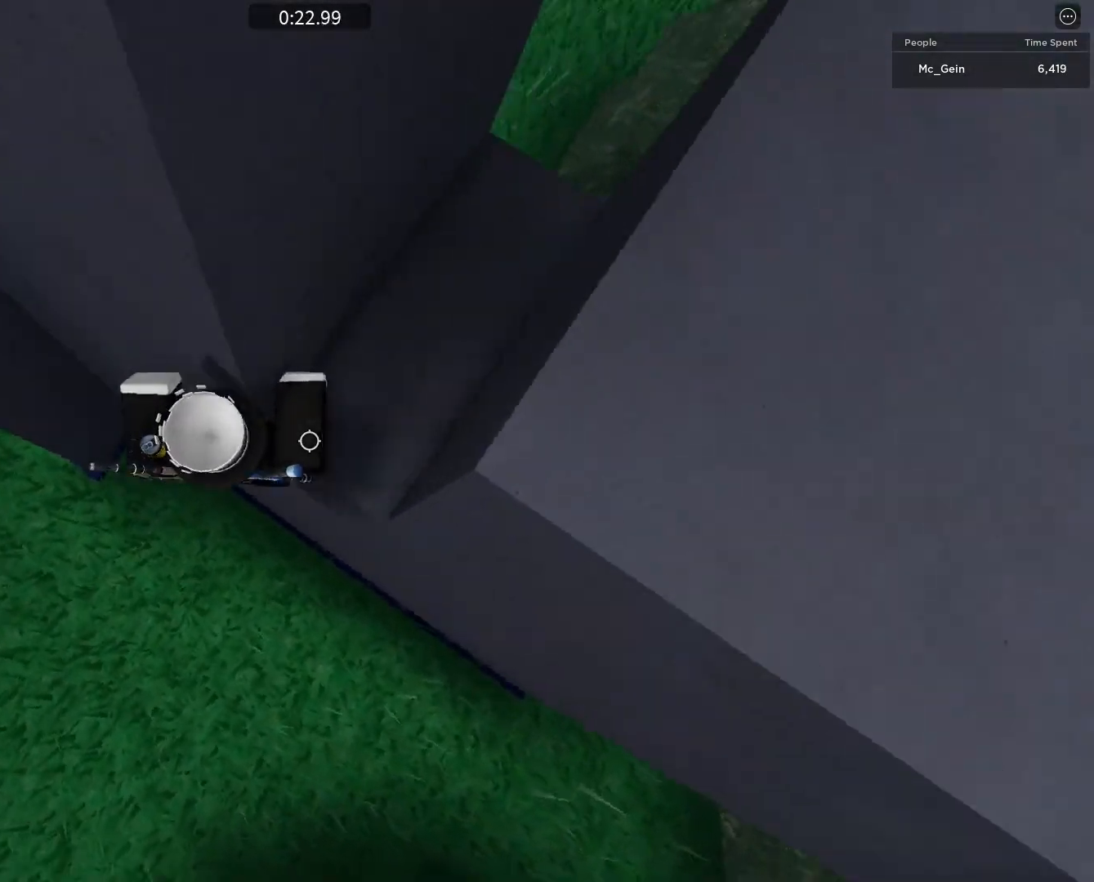
{"keys": ["d"], "mouse": [], "events": [[67, "space", "down"], [217, "space", "up"]]}
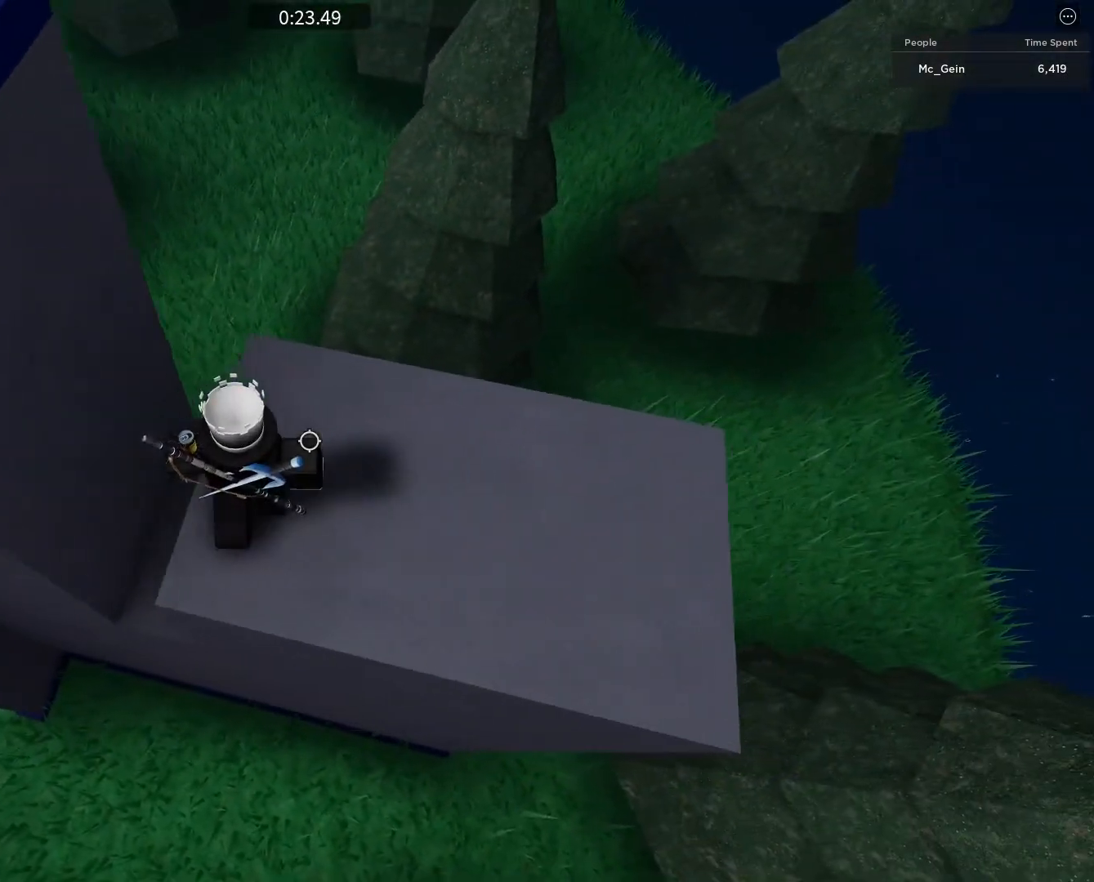
{"keys": ["d", "s"], "mouse": [], "events": [[250, "s", "down"]]}
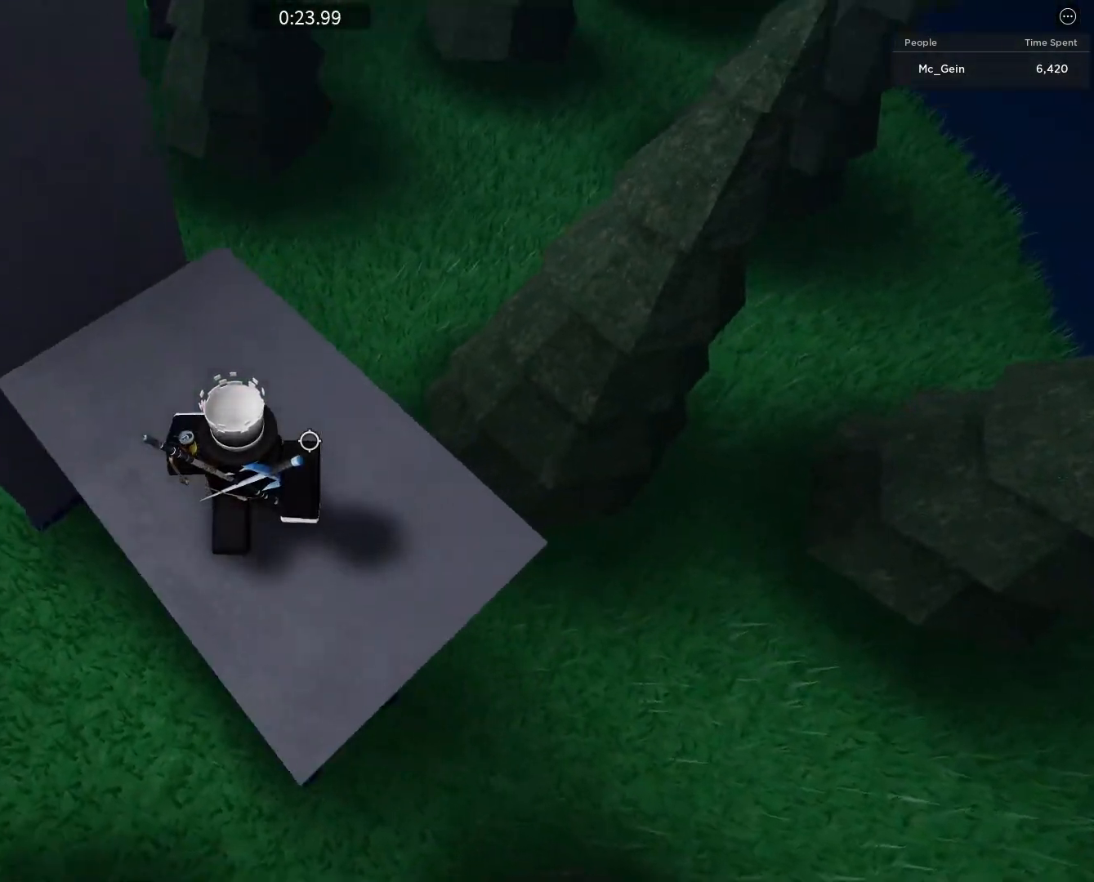
{"keys": [], "mouse": ["wheel"], "events": [[150, "d", "up"], [333, "mouse_wheel", "down"], [400, "s", "up"]]}
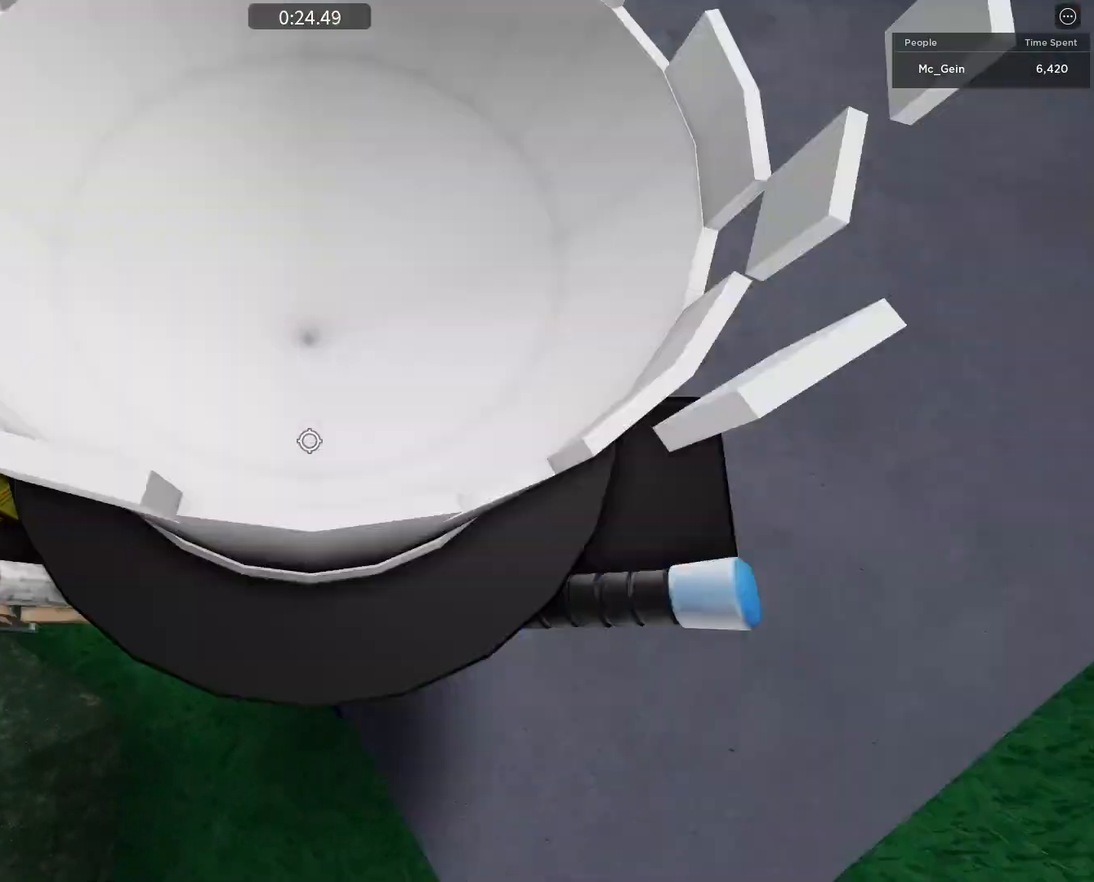
{"keys": [], "mouse": []}
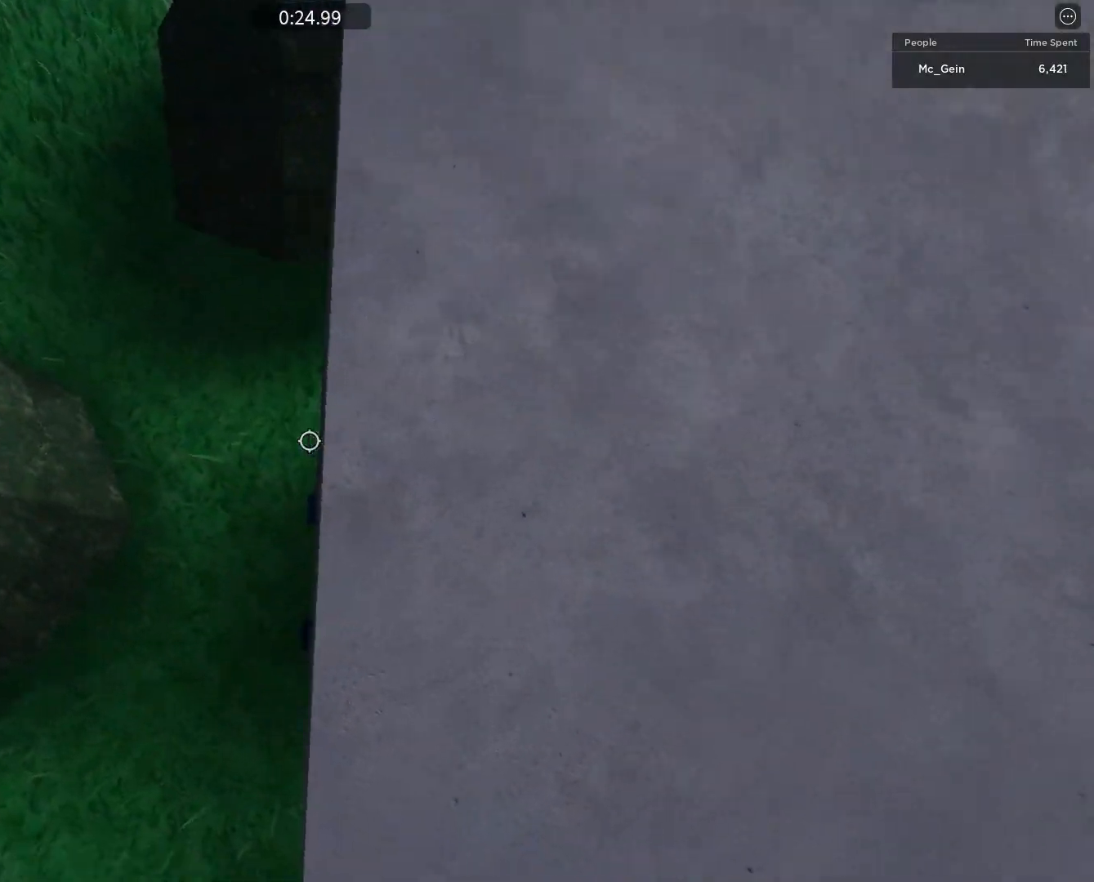
{"keys": [], "mouse": [], "events": [[117, "w", "down"], [217, "w", "up"]]}
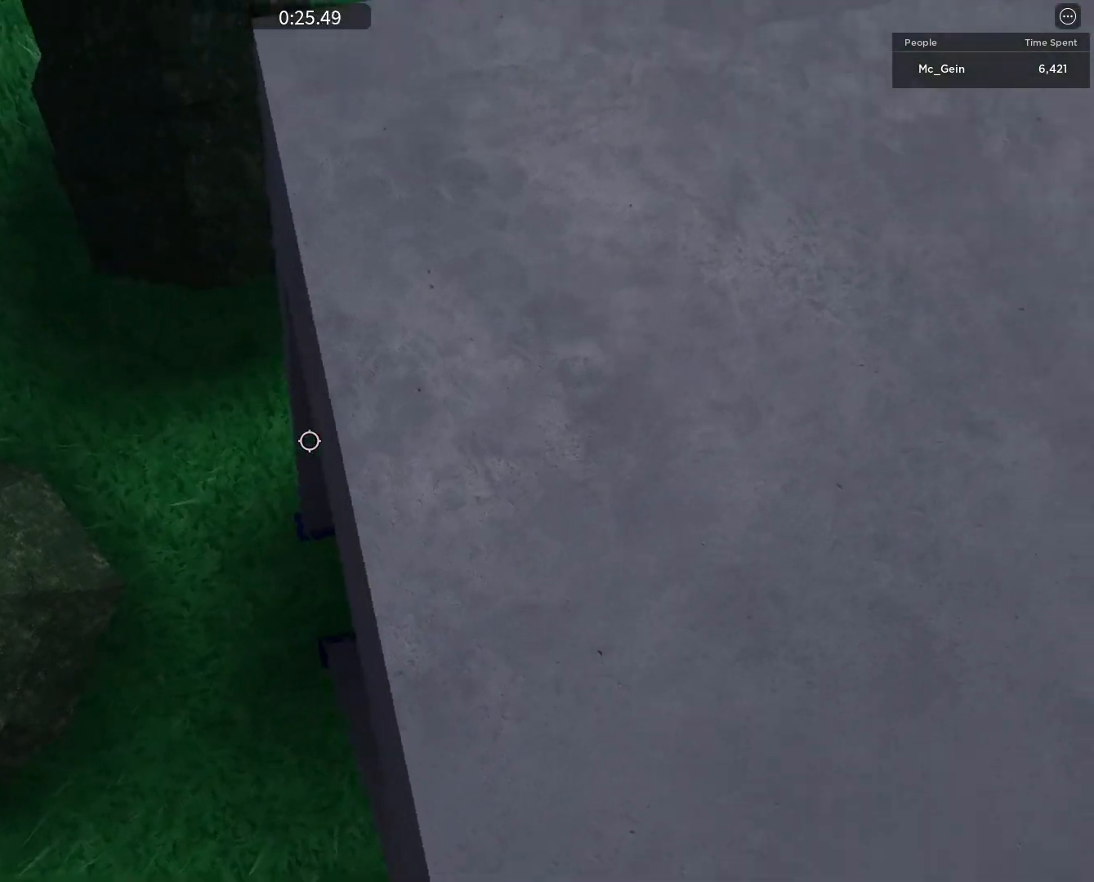
{"keys": [], "mouse": [], "events": []}
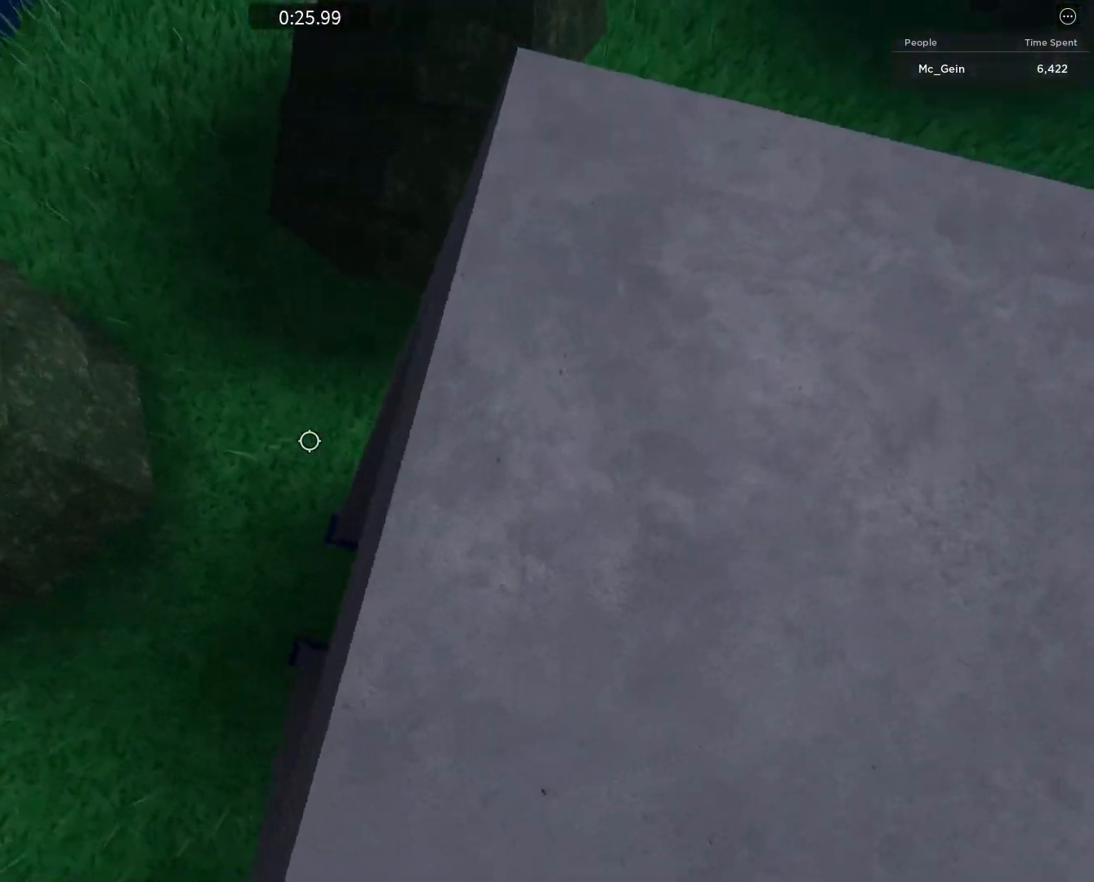
{"keys": [], "mouse": [], "events": [[33, "w", "down"], [100, "w", "up"], [333, "s", "down"], [400, "s", "up"]]}
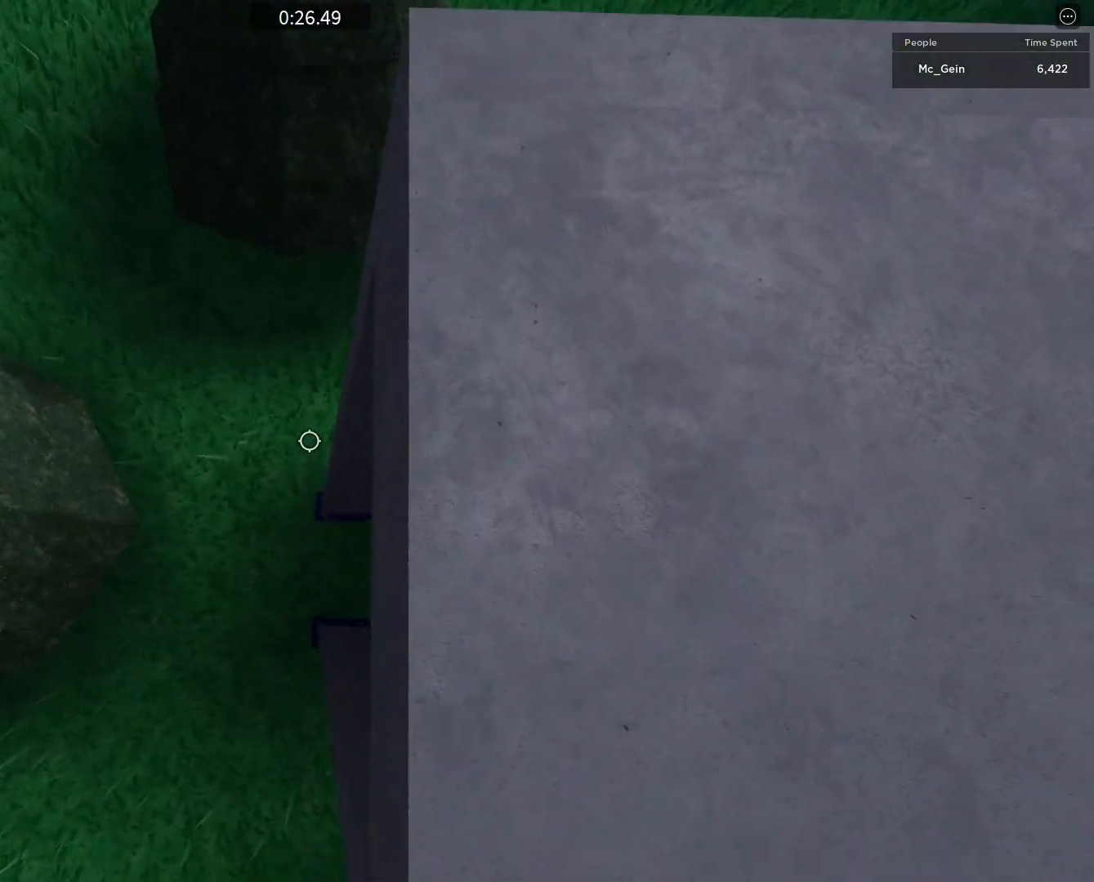
{"keys": ["d", "w"], "mouse": [], "events": [[433, "w", "down"], [450, "d", "down"]]}
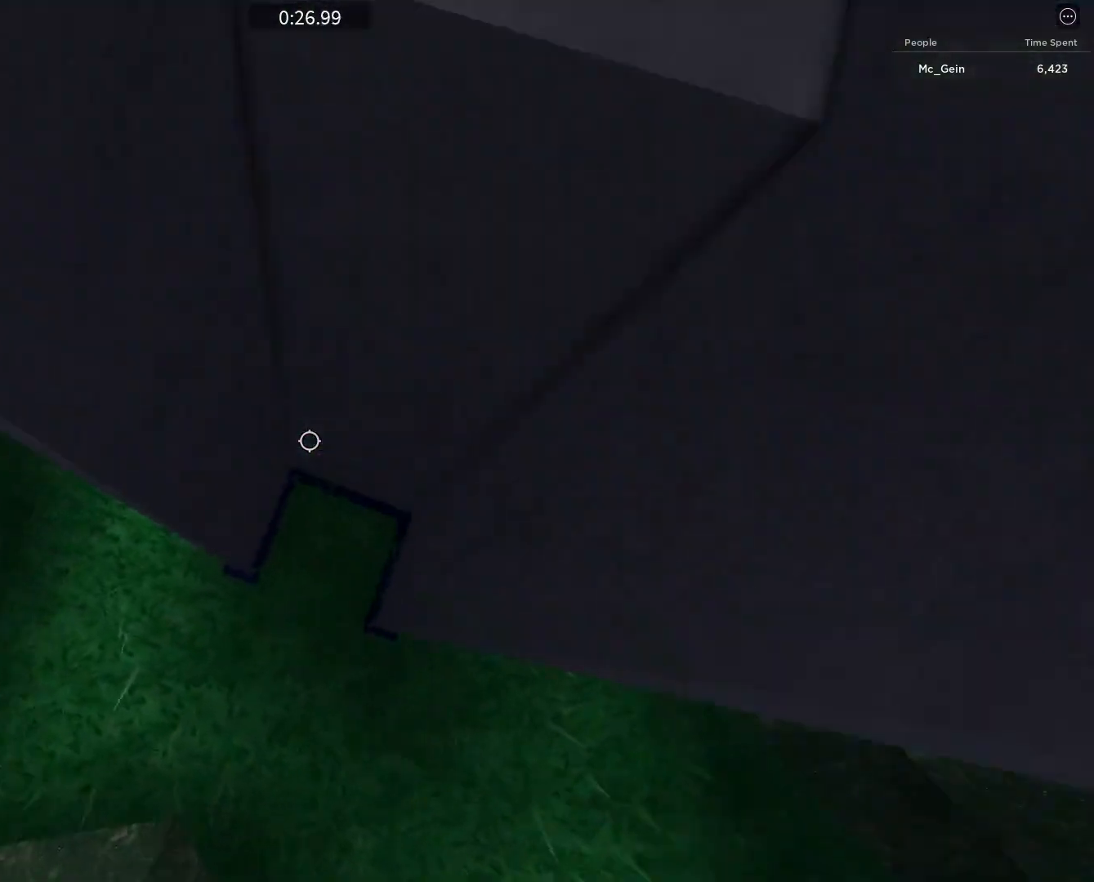
{"keys": ["d", "w"], "mouse": [], "events": [[133, "space", "down"], [300, "space", "up"]]}
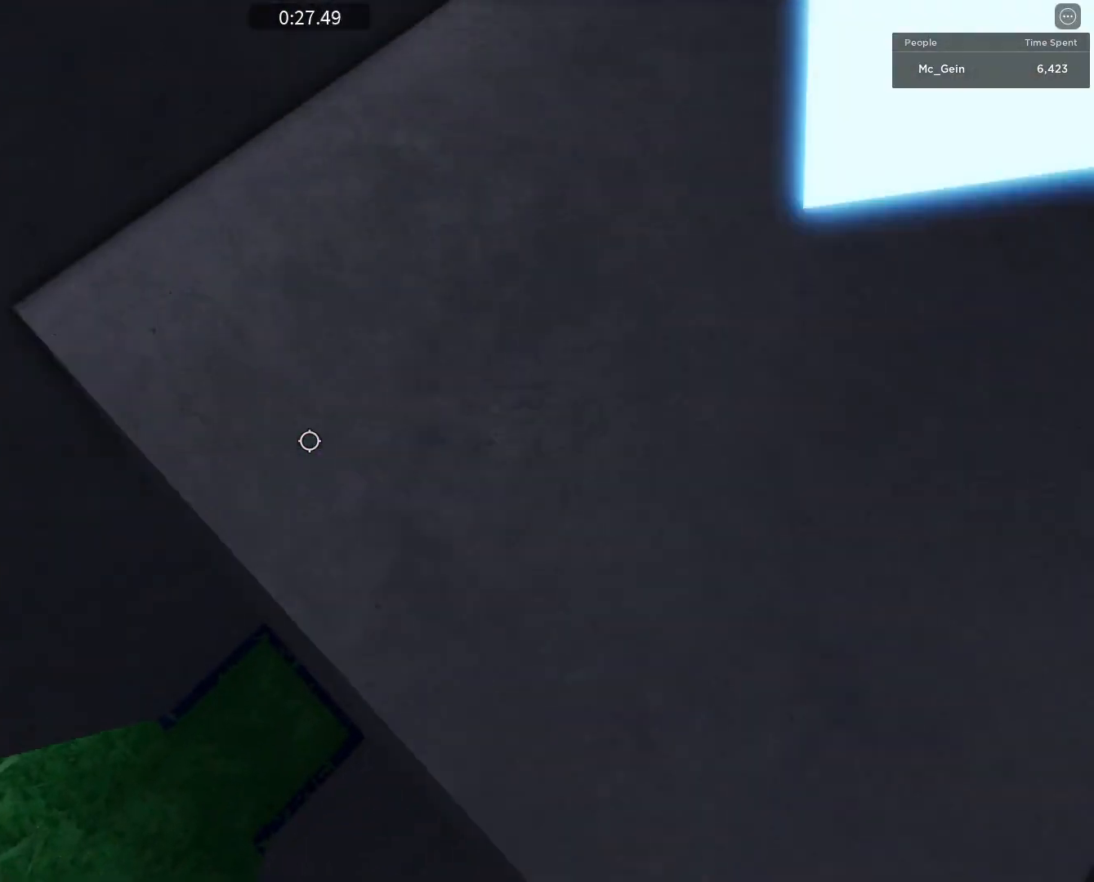
{"keys": [], "mouse": []}
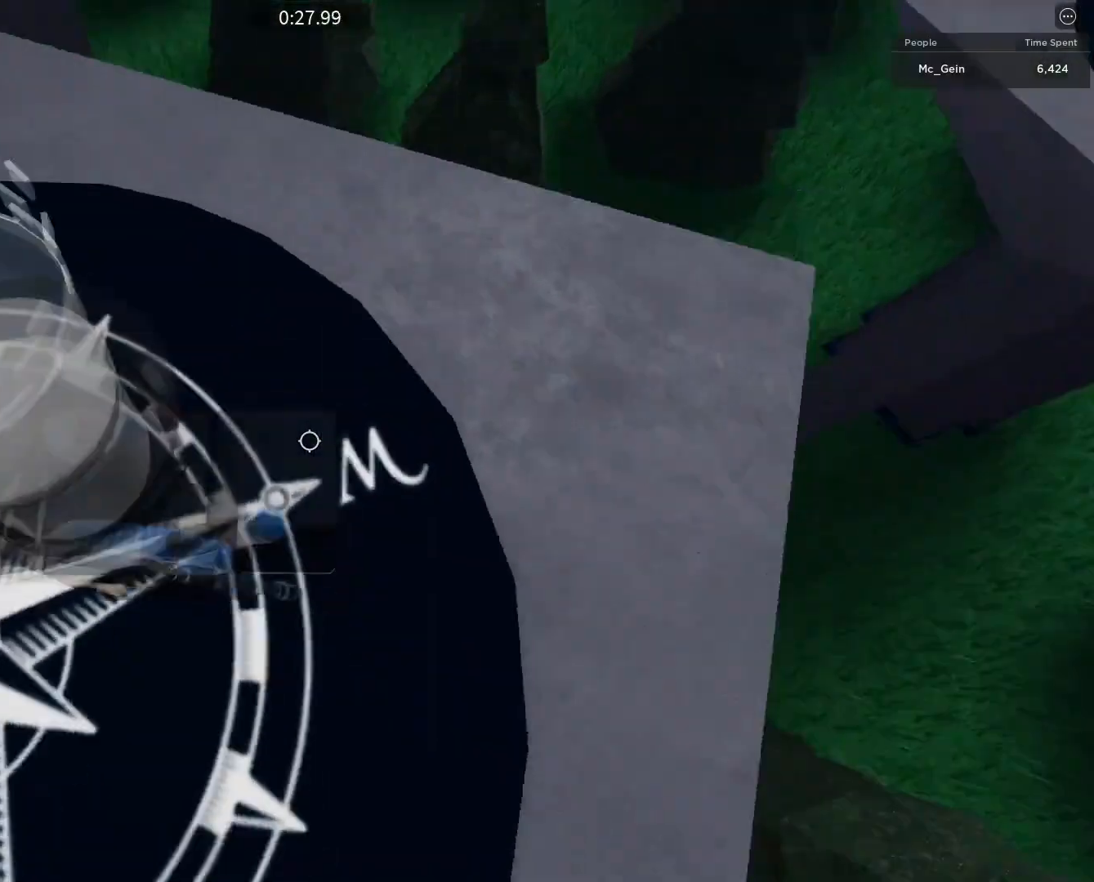
{"keys": ["d"], "mouse": []}
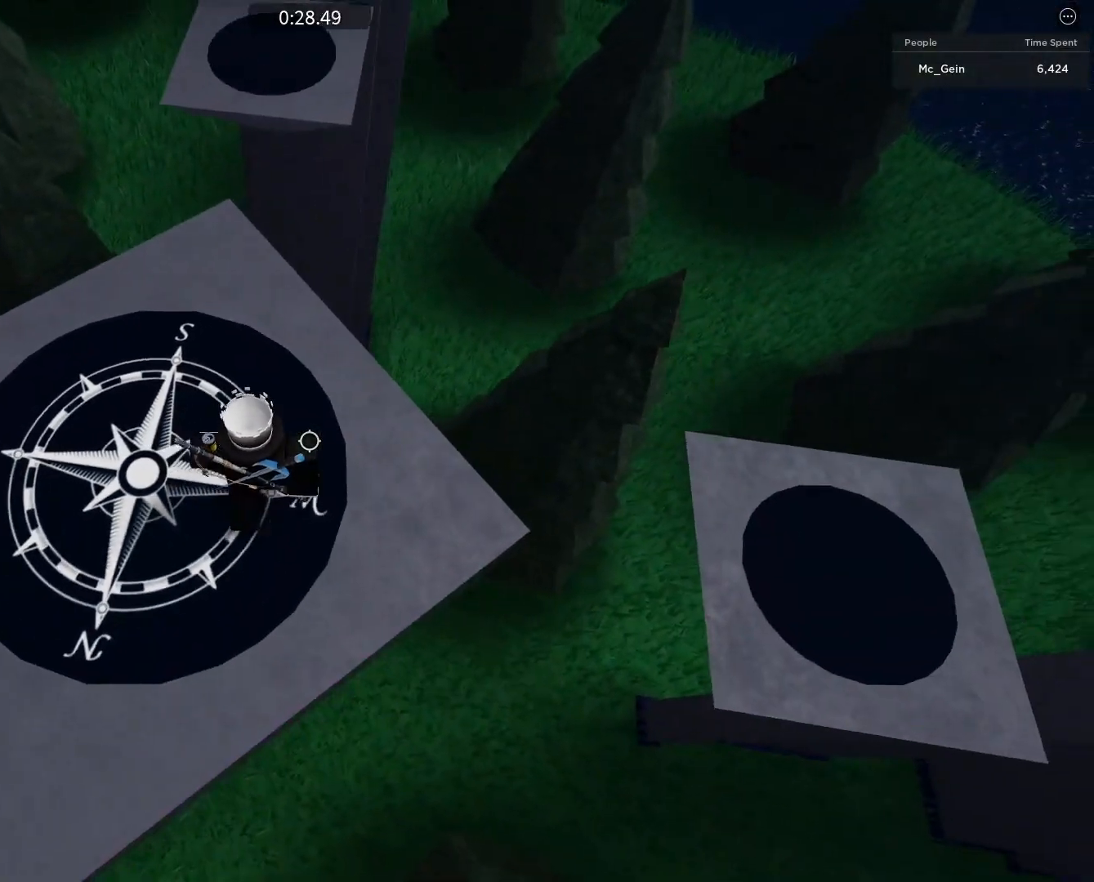
{"keys": ["d"], "mouse": [], "events": []}
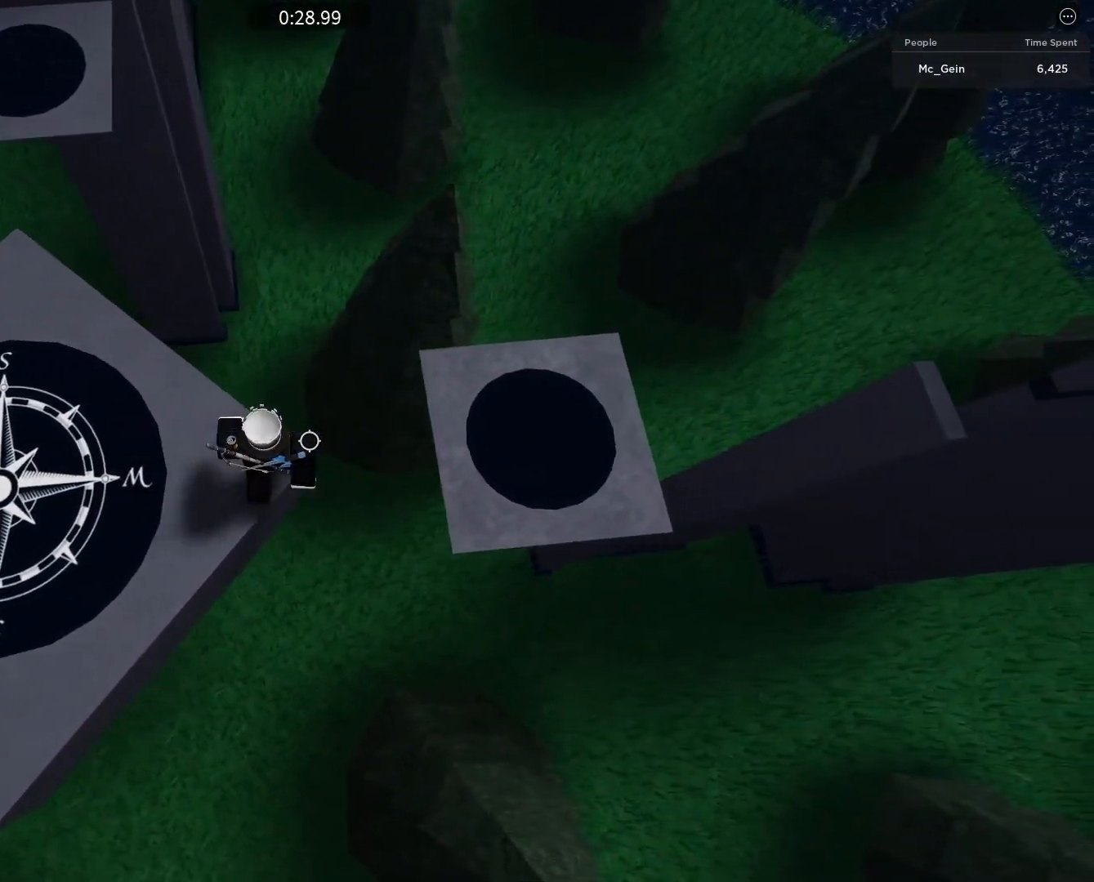
{"keys": ["d"], "mouse": [], "events": [[33, "space", "down"], [233, "space", "up"]]}
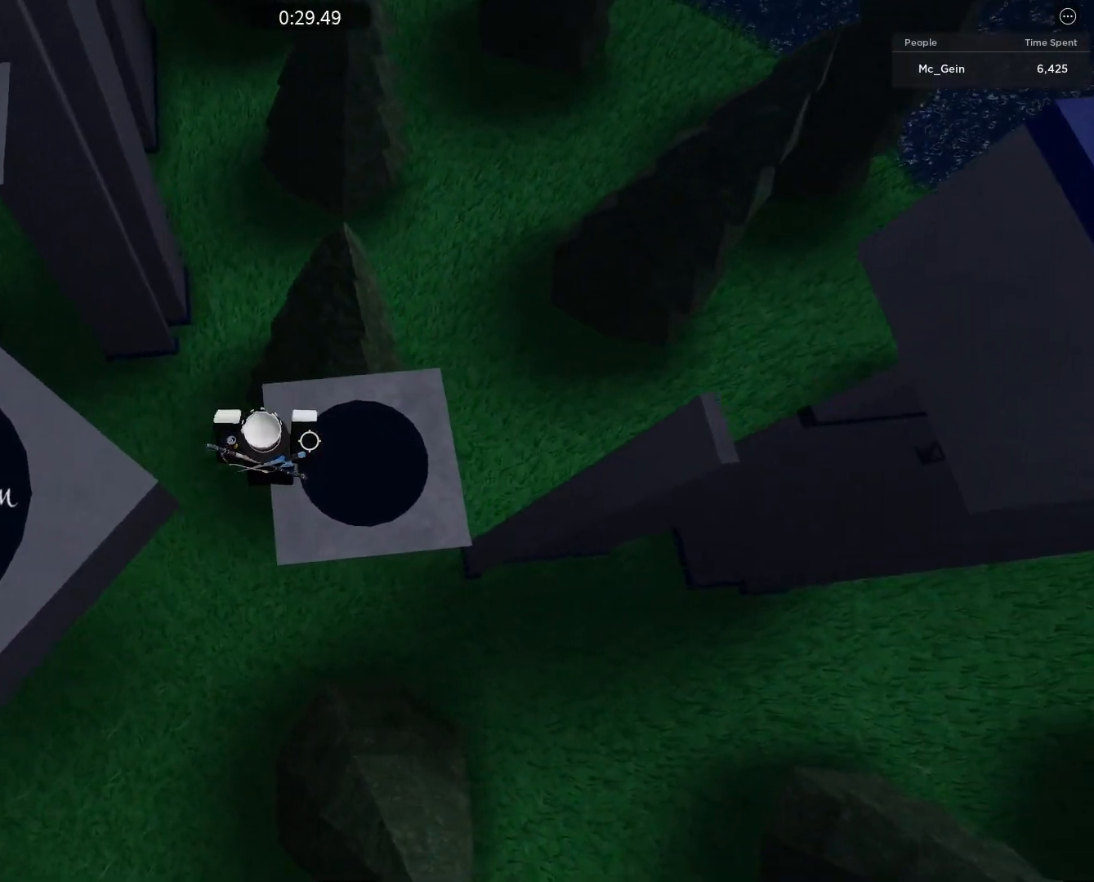
{"keys": ["d"], "mouse": ["wheel"]}
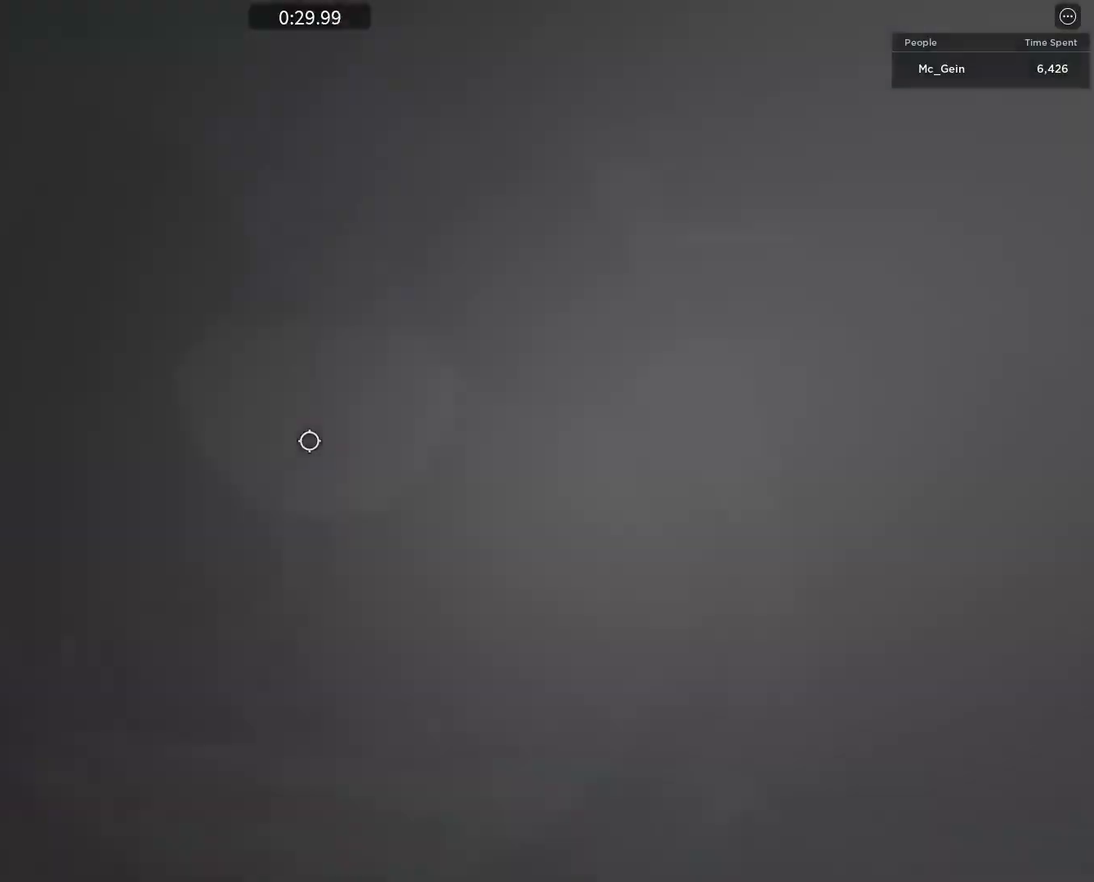
{"keys": ["w"], "mouse": [], "events": [[33, "mouse_wheel", "up"], [100, "d", "up"], [217, "shift", "down"], [333, "shift", "up"], [483, "w", "down"]]}